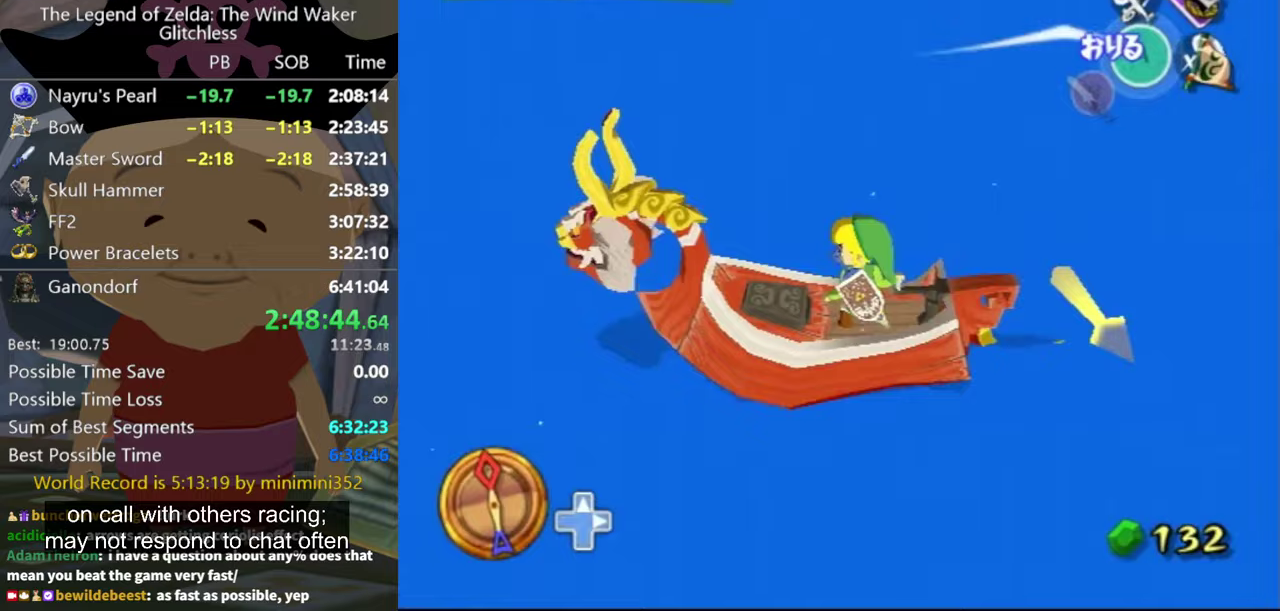
Gameplay with a controller (Nintendo layout); each line is a JSON object with the inputs held at the frame after it. "events" lists button and stick changes between this image and that frame as [ms after this image, input, new state], when the widget could be followed in between. Not read: L3 R3.
{"buttons": [], "left_stick": "left", "right_stick": "right", "events": [[33, "right_stick", "down-right"], [100, "right_stick", "right"], [233, "right_stick", "center"], [333, "left_stick", "left"], [333, "right_stick", "right"]]}
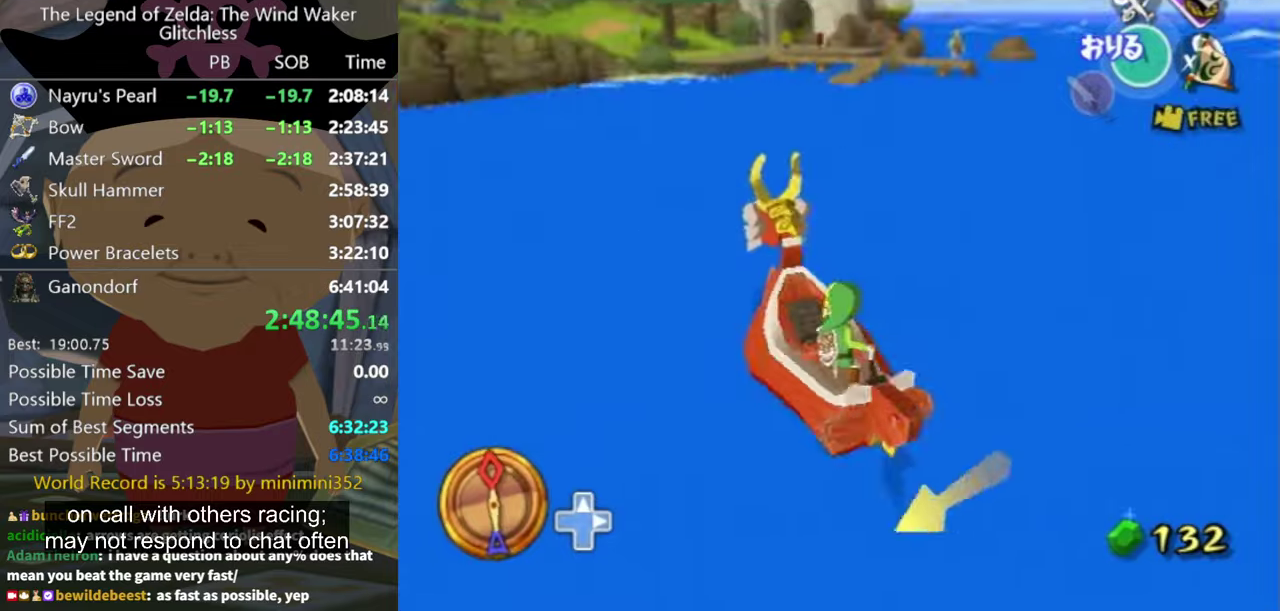
{"buttons": [], "left_stick": "up-left", "right_stick": "center", "events": [[267, "right_stick", "down-right"], [400, "right_stick", "center"], [467, "left_stick", "up-left"]]}
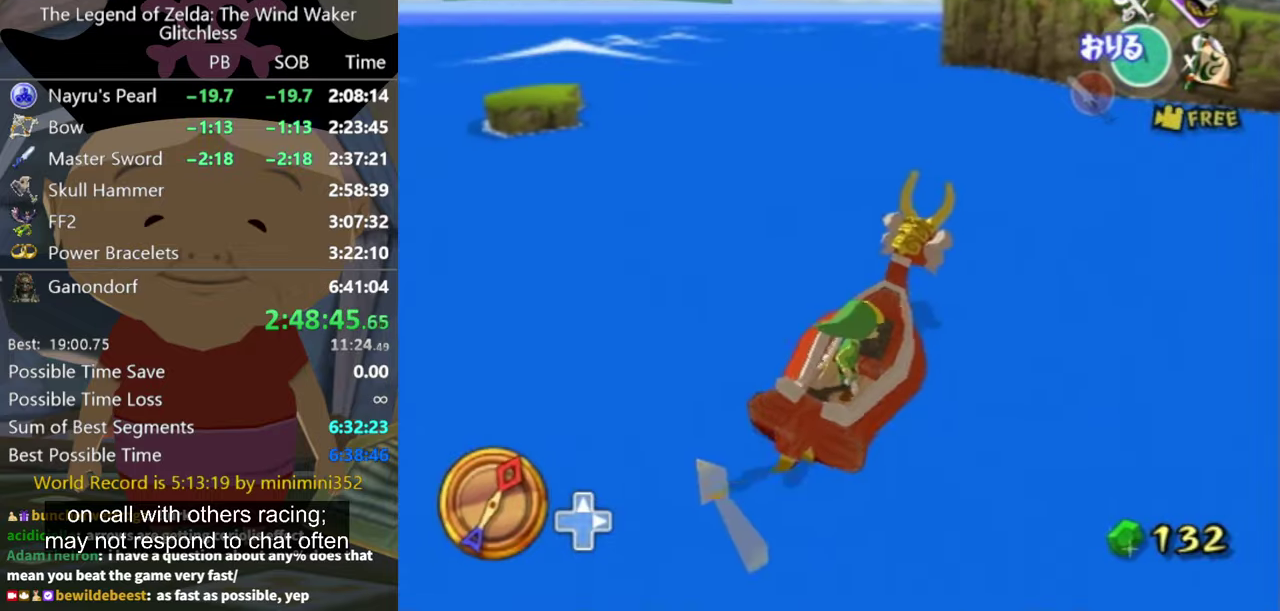
{"buttons": [], "left_stick": "center", "right_stick": "center", "events": [[200, "left_stick", "center"], [333, "X", "down"], [367, "left_stick", "left"], [400, "X", "up"], [433, "left_stick", "center"]]}
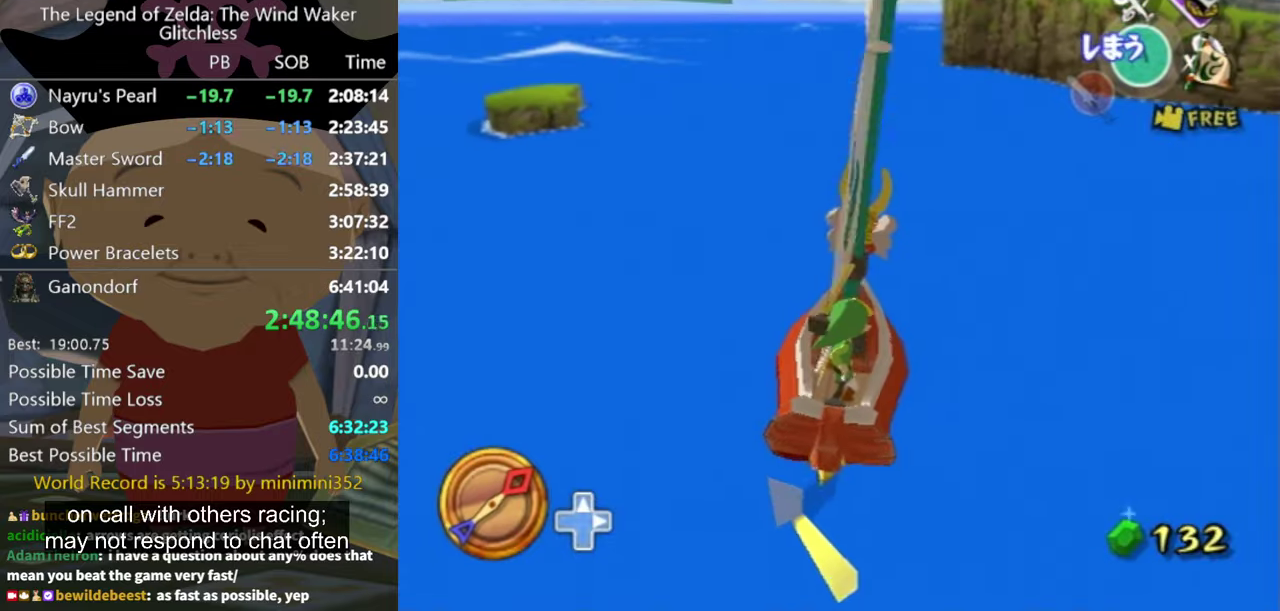
{"buttons": [], "left_stick": "left", "right_stick": "center", "events": [[233, "left_stick", "left"]]}
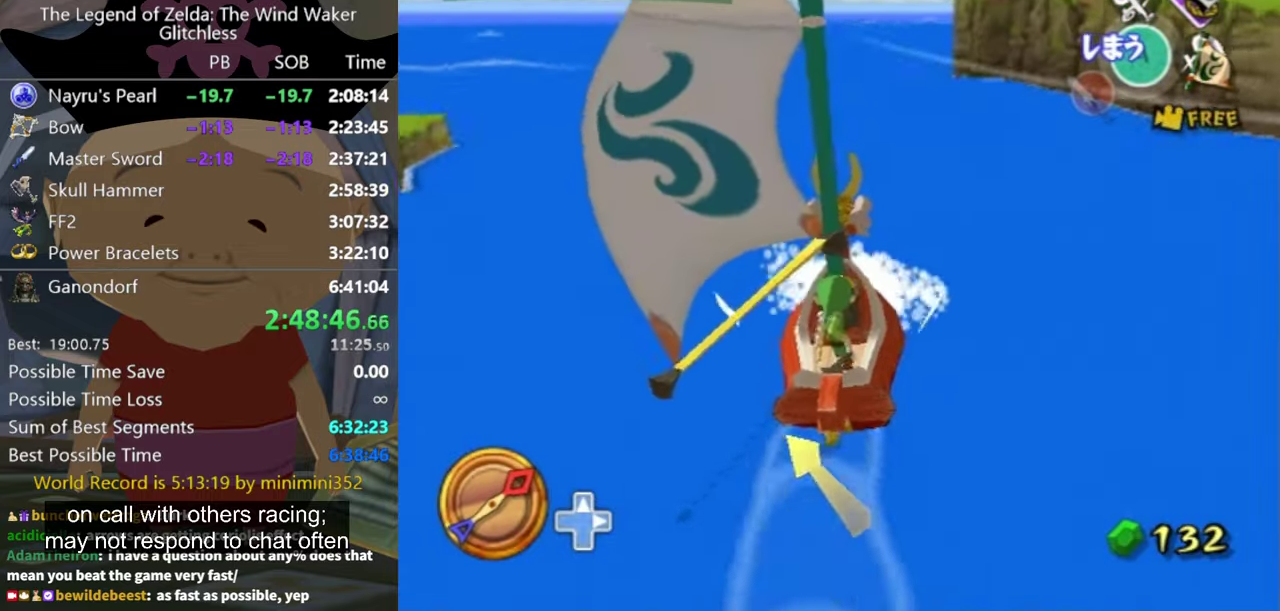
{"buttons": [], "left_stick": "center", "right_stick": "center", "events": [[67, "A", "down"], [133, "A", "up"], [300, "X", "down"], [367, "X", "up"], [367, "left_stick", "center"]]}
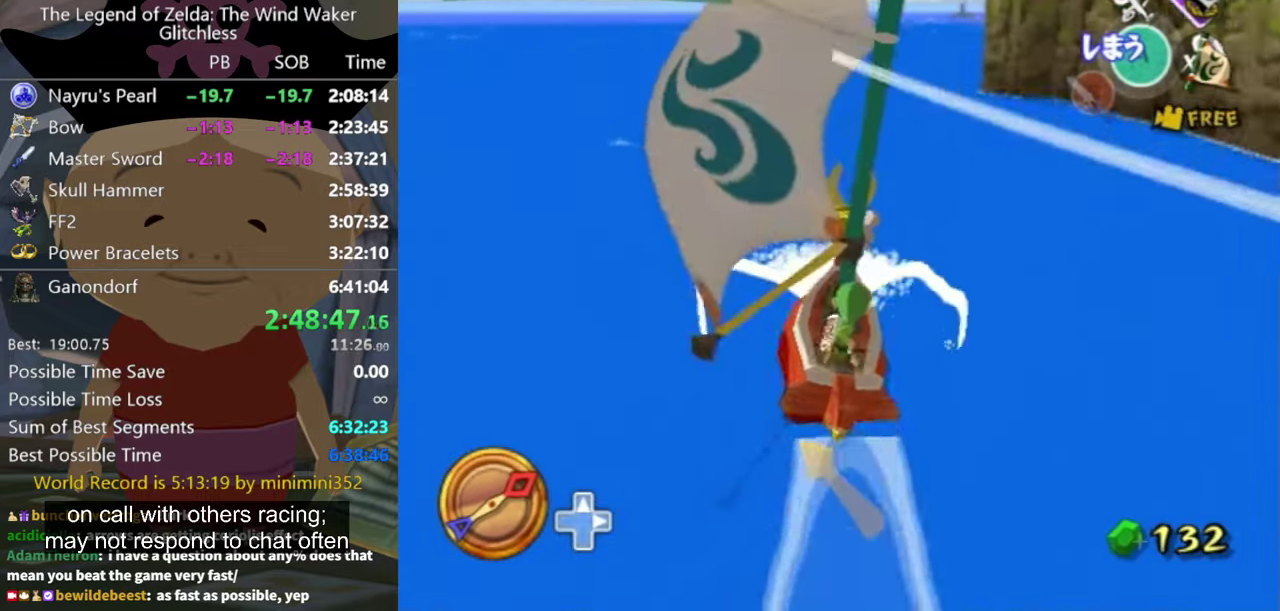
{"buttons": [], "left_stick": "center", "right_stick": "center", "events": [[133, "right_stick", "down-right"], [267, "right_stick", "right"], [300, "left_stick", "left"], [367, "left_stick", "center"], [367, "right_stick", "center"]]}
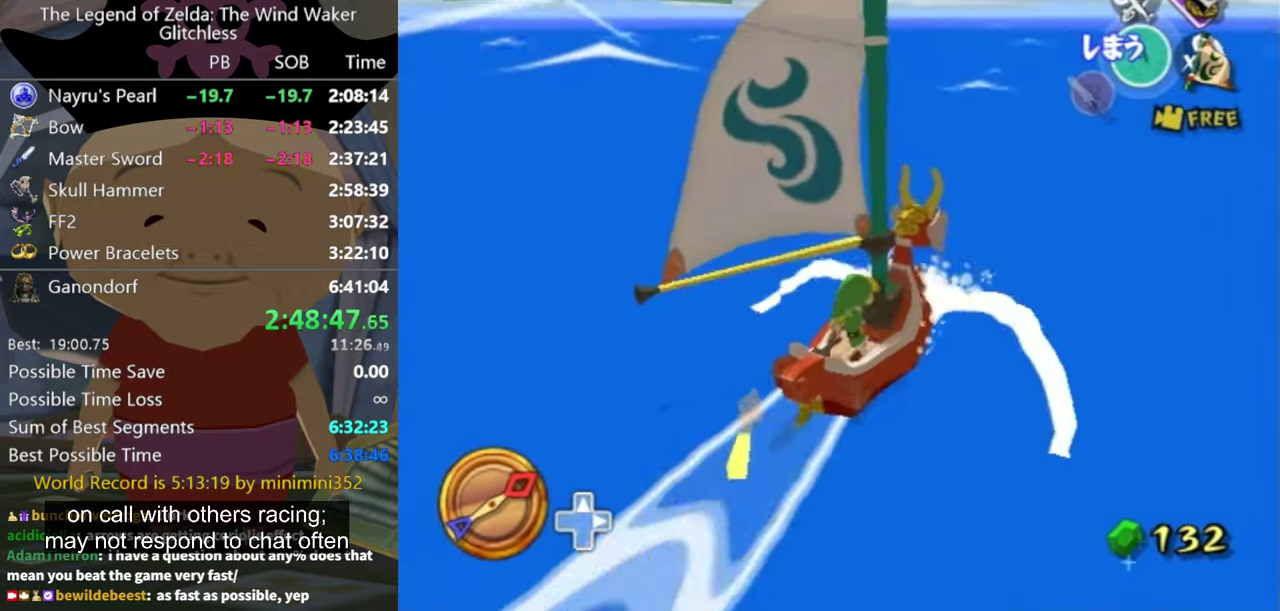
{"buttons": [], "left_stick": "right", "right_stick": "left", "events": [[33, "left_stick", "right"], [233, "X", "down"], [367, "X", "up"], [500, "right_stick", "left"]]}
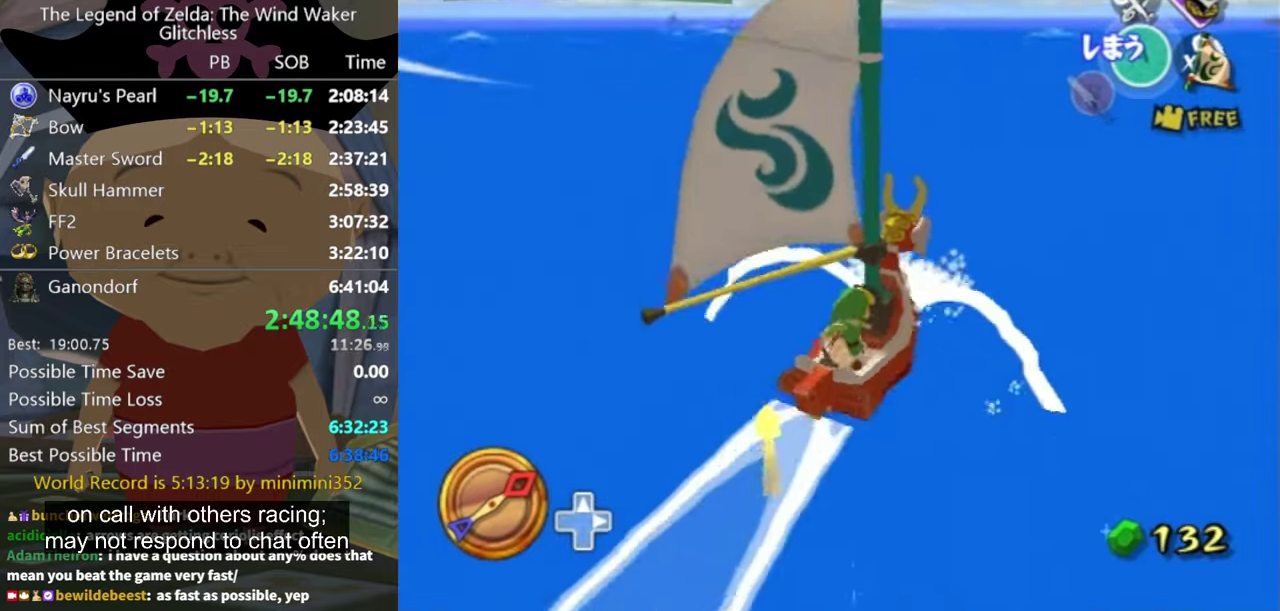
{"buttons": [], "left_stick": "right", "right_stick": "center", "events": [[67, "left_stick", "center"], [133, "right_stick", "center"], [233, "left_stick", "right"], [367, "A", "down"], [400, "left_stick", "center"], [433, "A", "up"], [500, "left_stick", "right"]]}
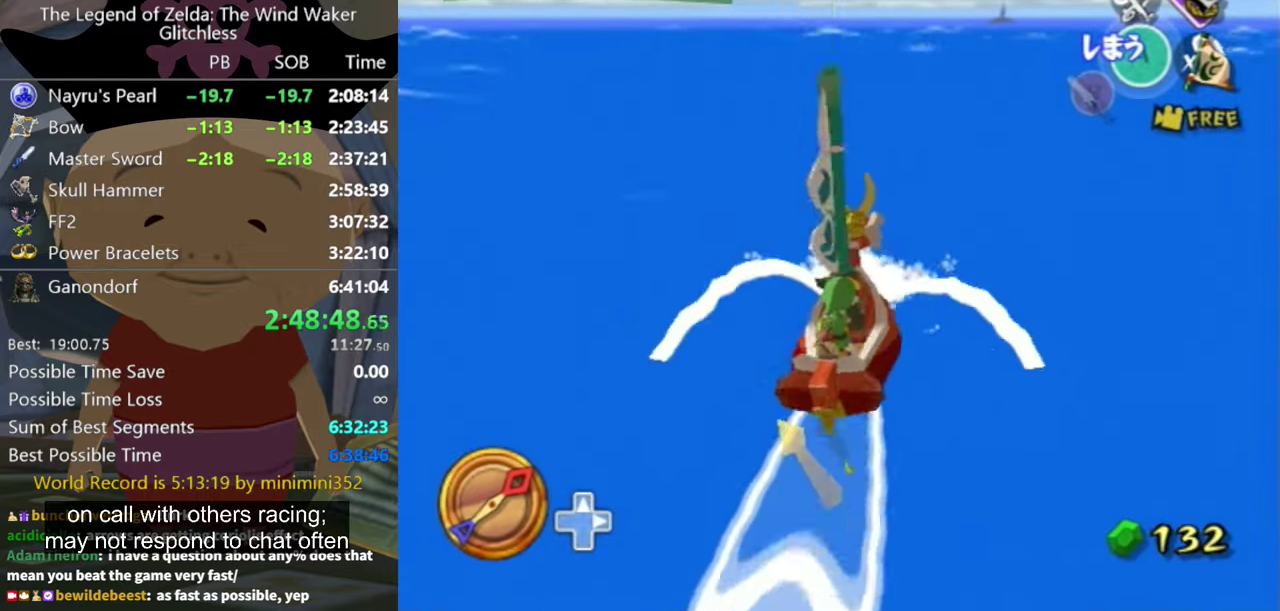
{"buttons": [], "left_stick": "center", "right_stick": "center", "events": [[33, "X", "down"], [200, "X", "up"], [367, "left_stick", "up-right"], [367, "right_stick", "left"], [433, "left_stick", "center"], [433, "right_stick", "center"]]}
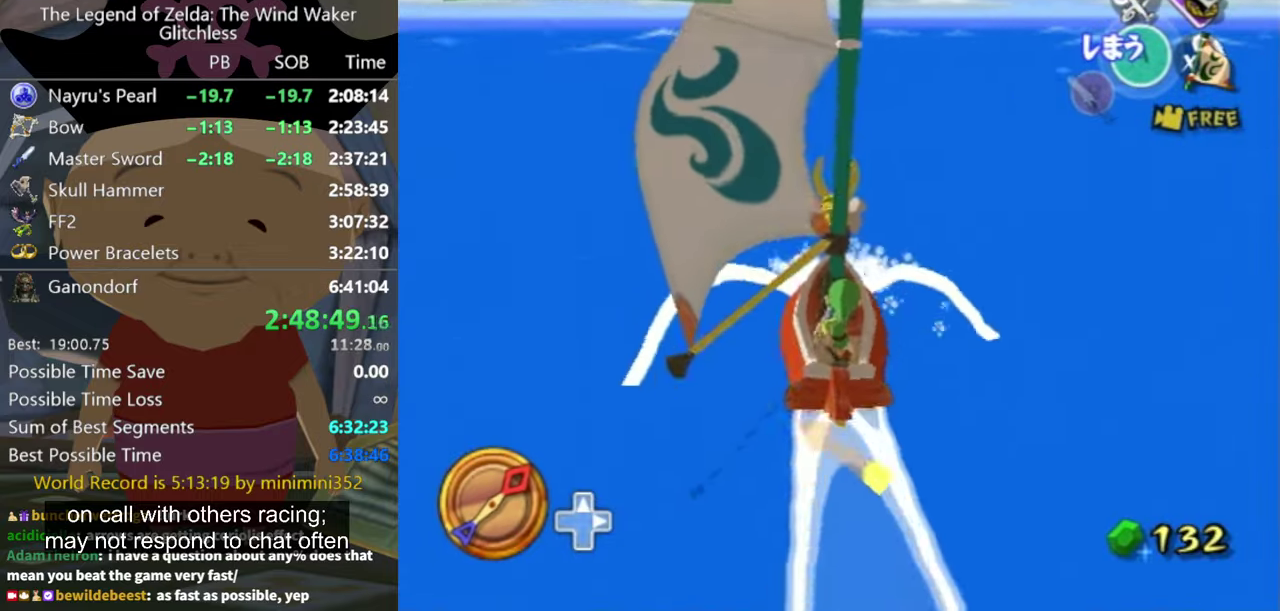
{"buttons": [], "left_stick": "center", "right_stick": "center", "events": [[133, "left_stick", "right"], [233, "A", "down"], [267, "left_stick", "center"], [300, "A", "up"], [400, "X", "down"], [500, "X", "up"]]}
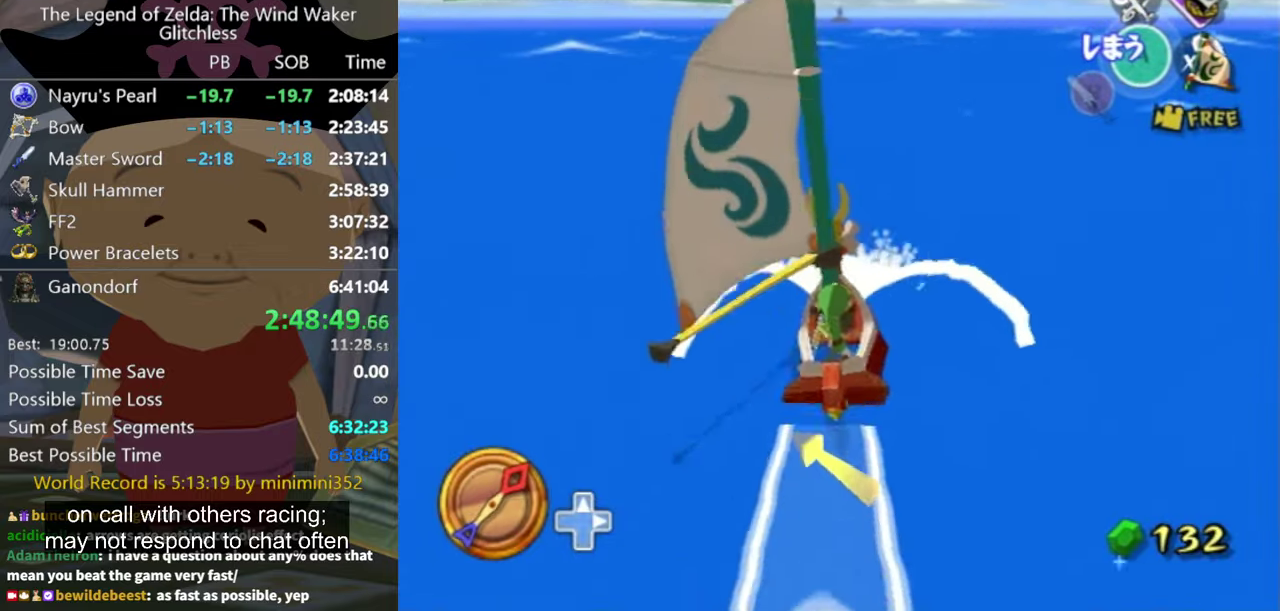
{"buttons": ["A"], "left_stick": "center", "right_stick": "center", "events": [[333, "left_stick", "right"], [433, "left_stick", "center"], [466, "A", "down"]]}
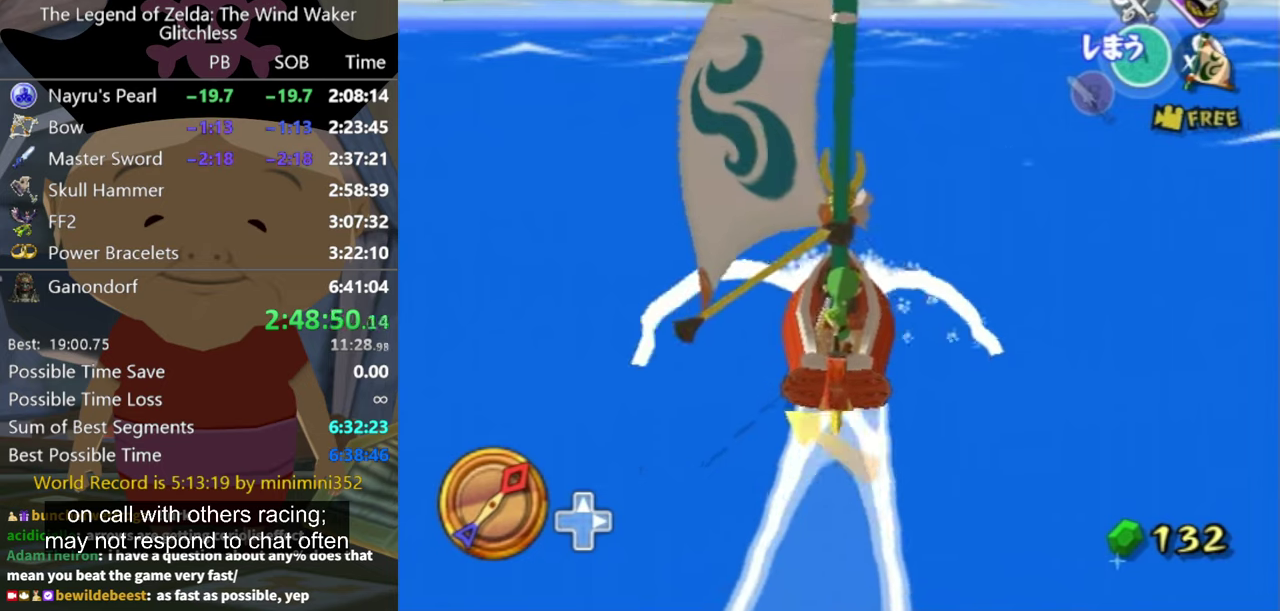
{"buttons": [], "left_stick": "center", "right_stick": "center", "events": [[33, "A", "up"], [133, "X", "down"], [233, "X", "up"], [333, "DPAD_RIGHT", "down"], [400, "DPAD_RIGHT", "up"]]}
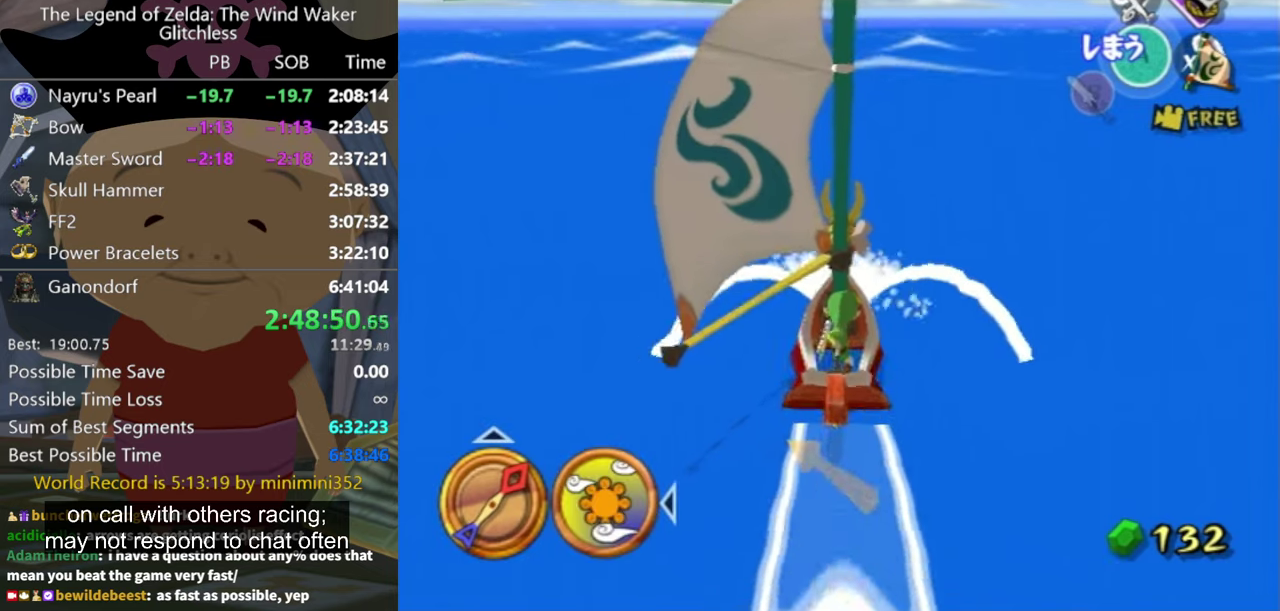
{"buttons": [], "left_stick": "center", "right_stick": "center", "events": [[333, "A", "down"], [400, "A", "up"]]}
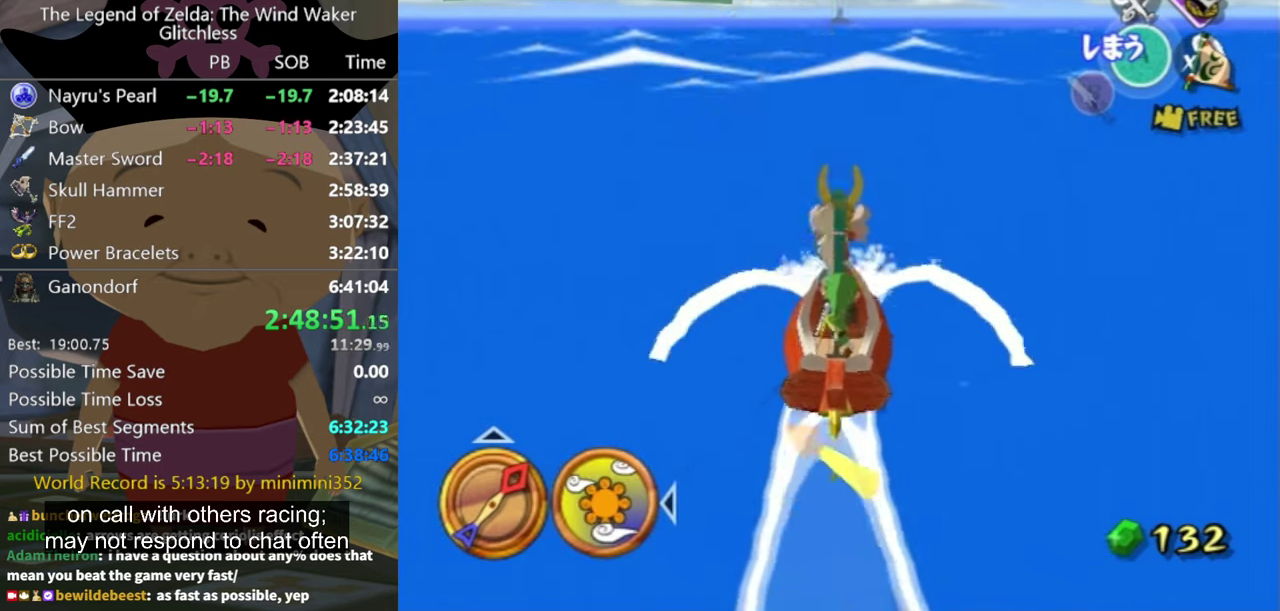
{"buttons": [], "left_stick": "center", "right_stick": "center", "events": [[33, "X", "down"], [133, "X", "up"]]}
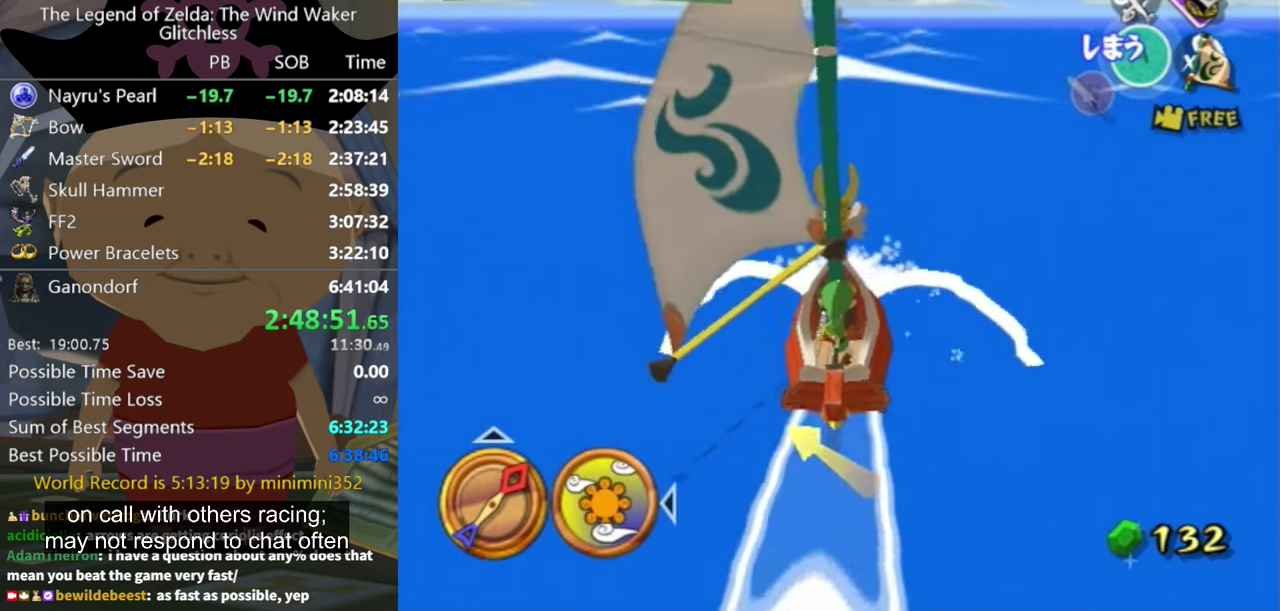
{"buttons": [], "left_stick": "center", "right_stick": "center", "events": [[133, "A", "down"], [200, "A", "up"], [366, "X", "down"], [433, "X", "up"]]}
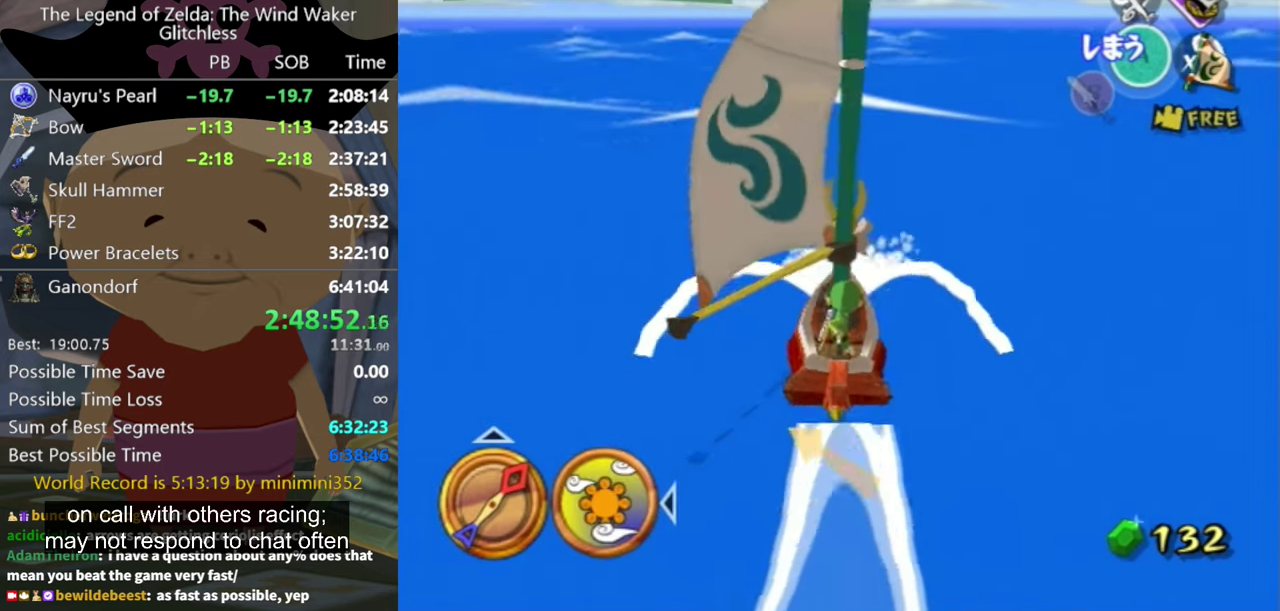
{"buttons": ["A"], "left_stick": "center", "right_stick": "center", "events": [[233, "left_stick", "left"], [333, "left_stick", "center"], [500, "A", "down"]]}
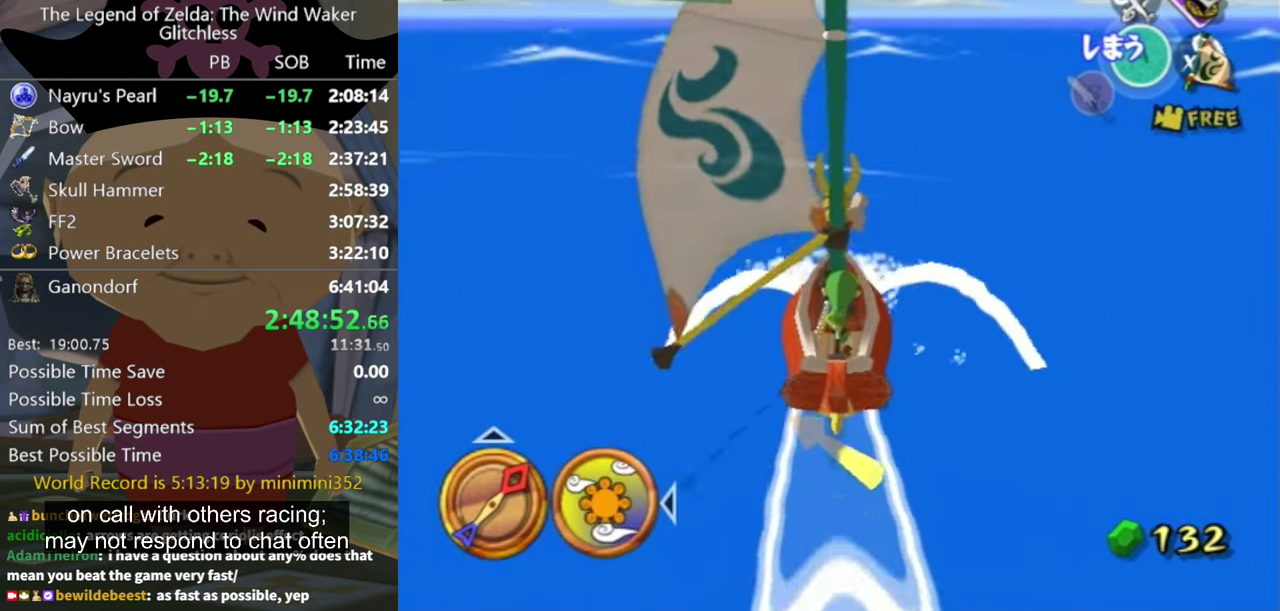
{"buttons": [], "left_stick": "center", "right_stick": "center", "events": [[66, "A", "up"], [200, "X", "down"], [333, "X", "up"]]}
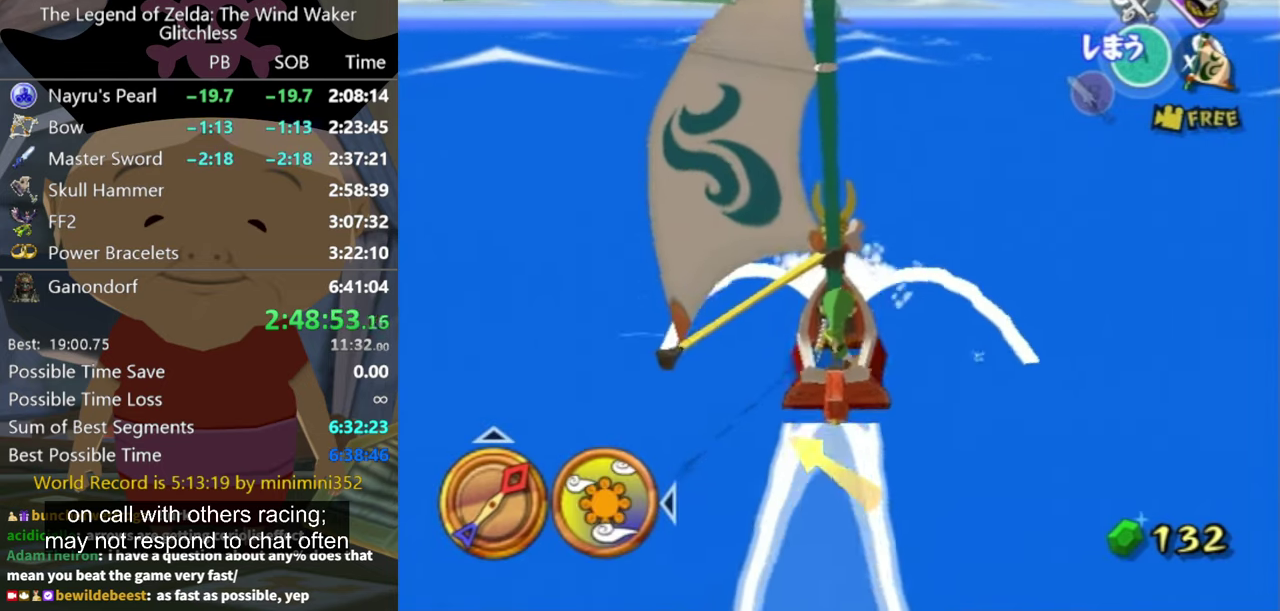
{"buttons": ["X"], "left_stick": "center", "right_stick": "center", "events": [[200, "A", "down"], [300, "A", "up"], [400, "X", "down"]]}
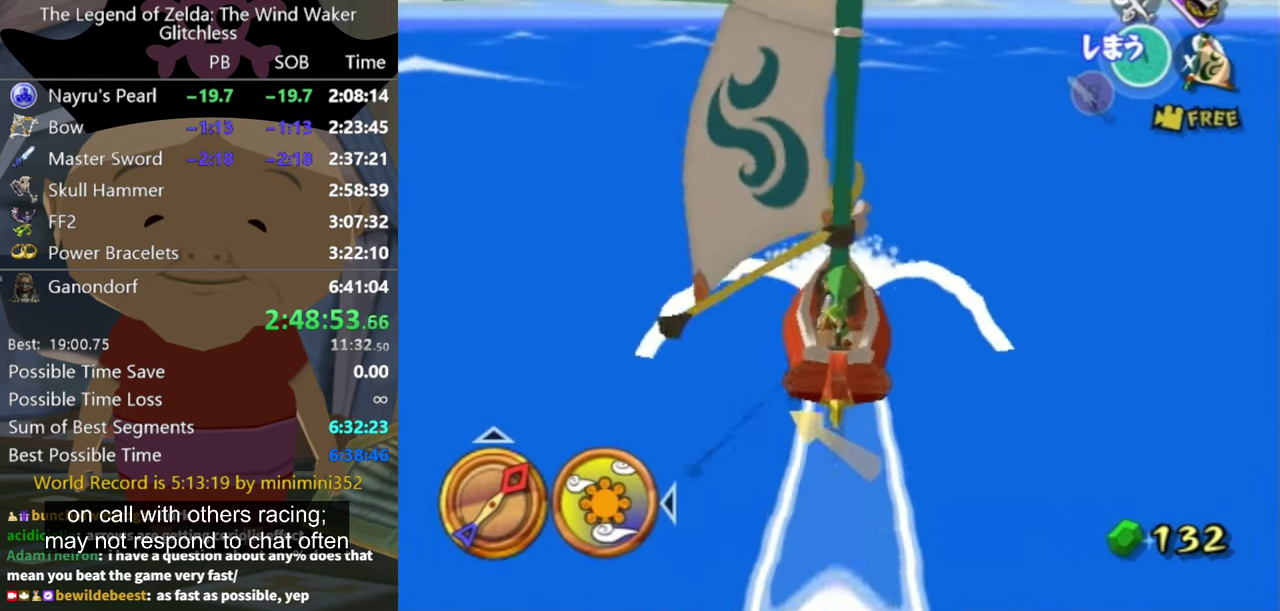
{"buttons": [], "left_stick": "center", "right_stick": "center", "events": [[33, "X", "up"]]}
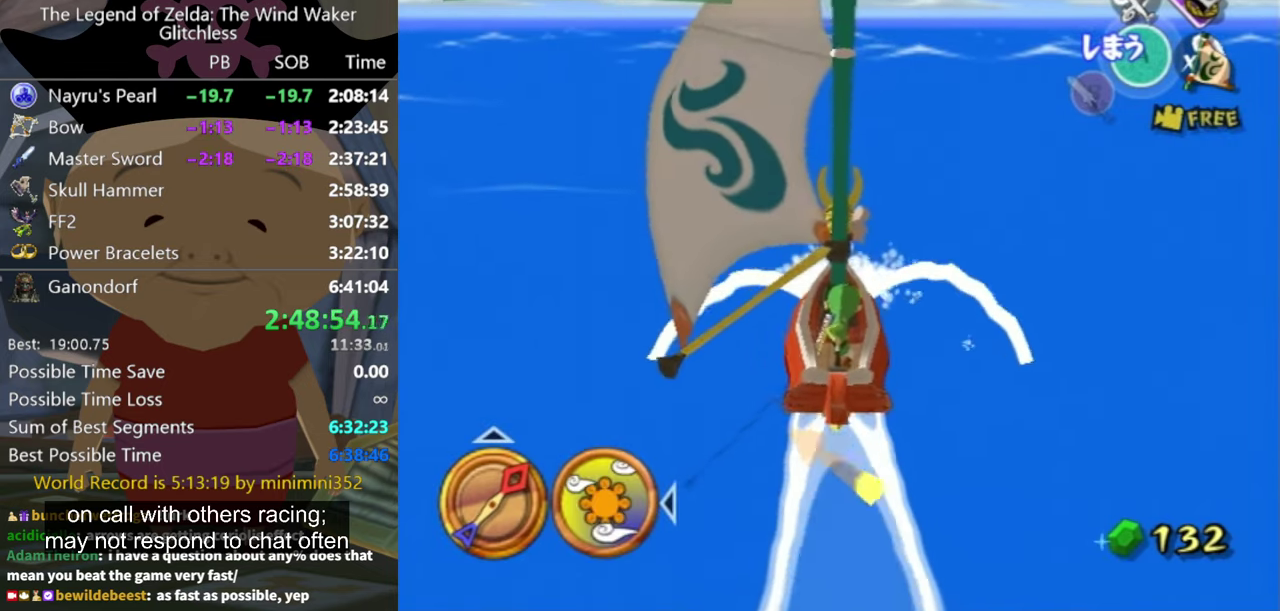
{"buttons": [], "left_stick": "center", "right_stick": "center", "events": [[33, "A", "down"], [133, "A", "up"], [266, "X", "down"], [400, "X", "up"]]}
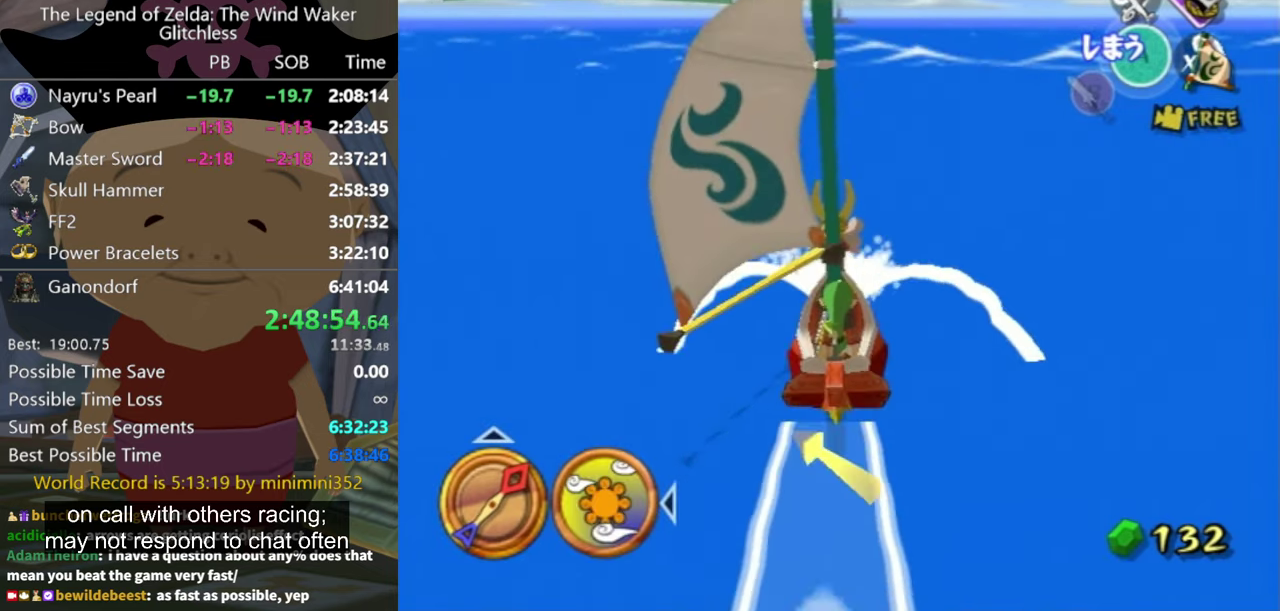
{"buttons": [], "left_stick": "center", "right_stick": "center", "events": [[400, "A", "down"], [466, "A", "up"]]}
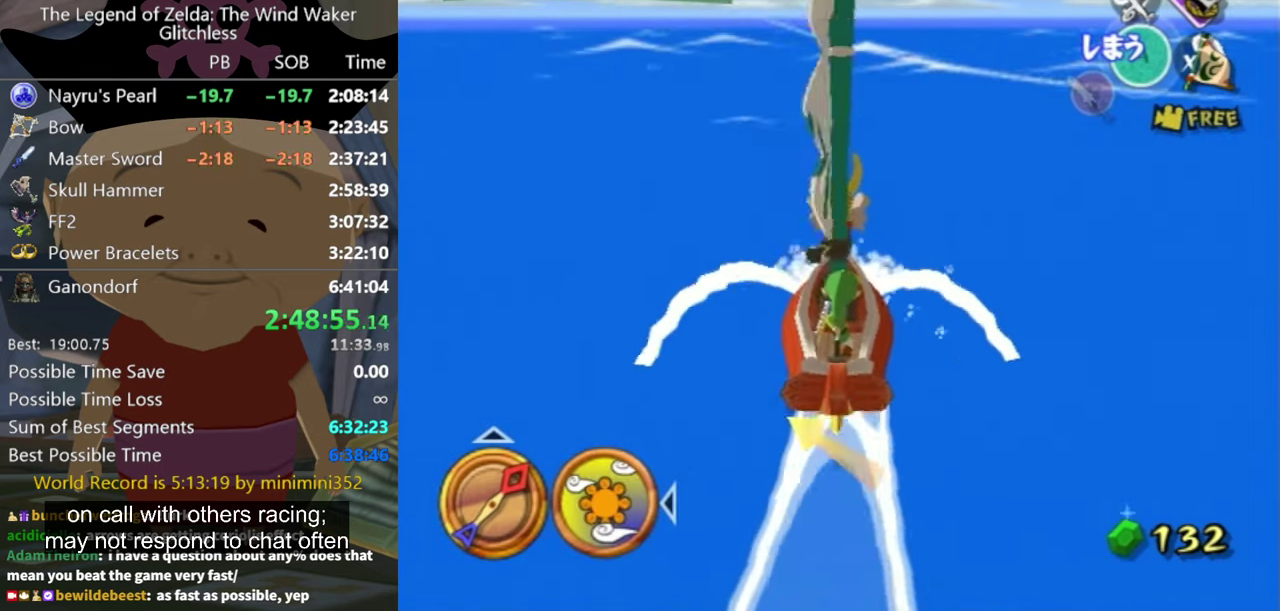
{"buttons": [], "left_stick": "center", "right_stick": "center", "events": [[100, "X", "down"], [200, "X", "up"]]}
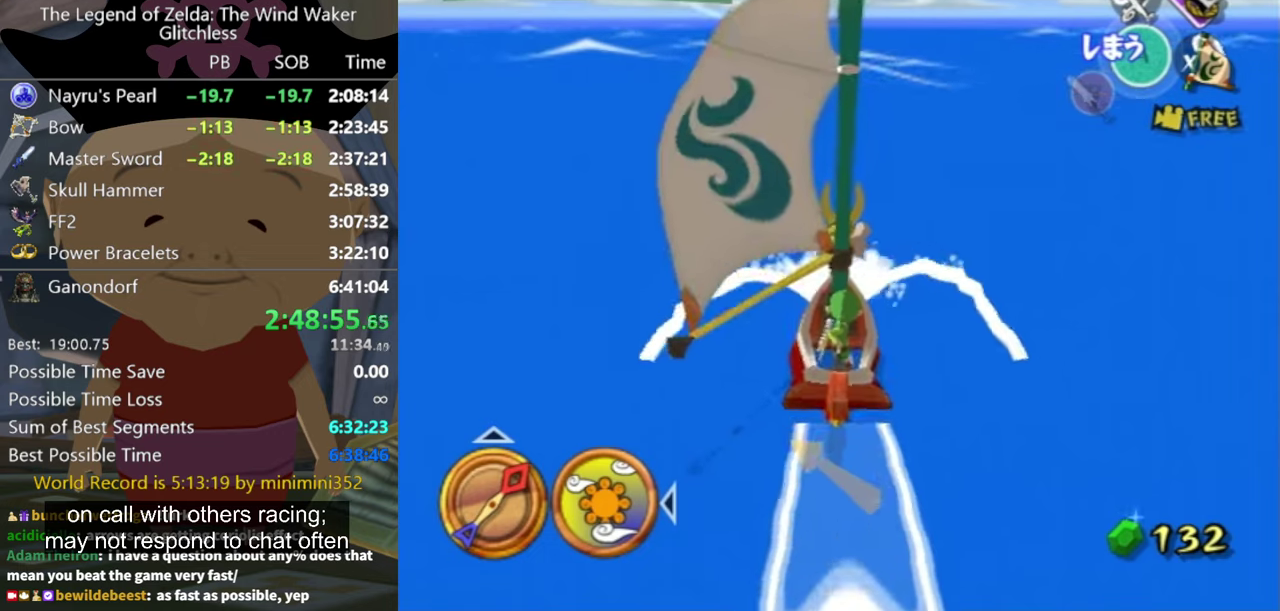
{"buttons": [], "left_stick": "center", "right_stick": "center", "events": [[167, "A", "down"], [267, "A", "up"], [367, "X", "down"], [434, "X", "up"]]}